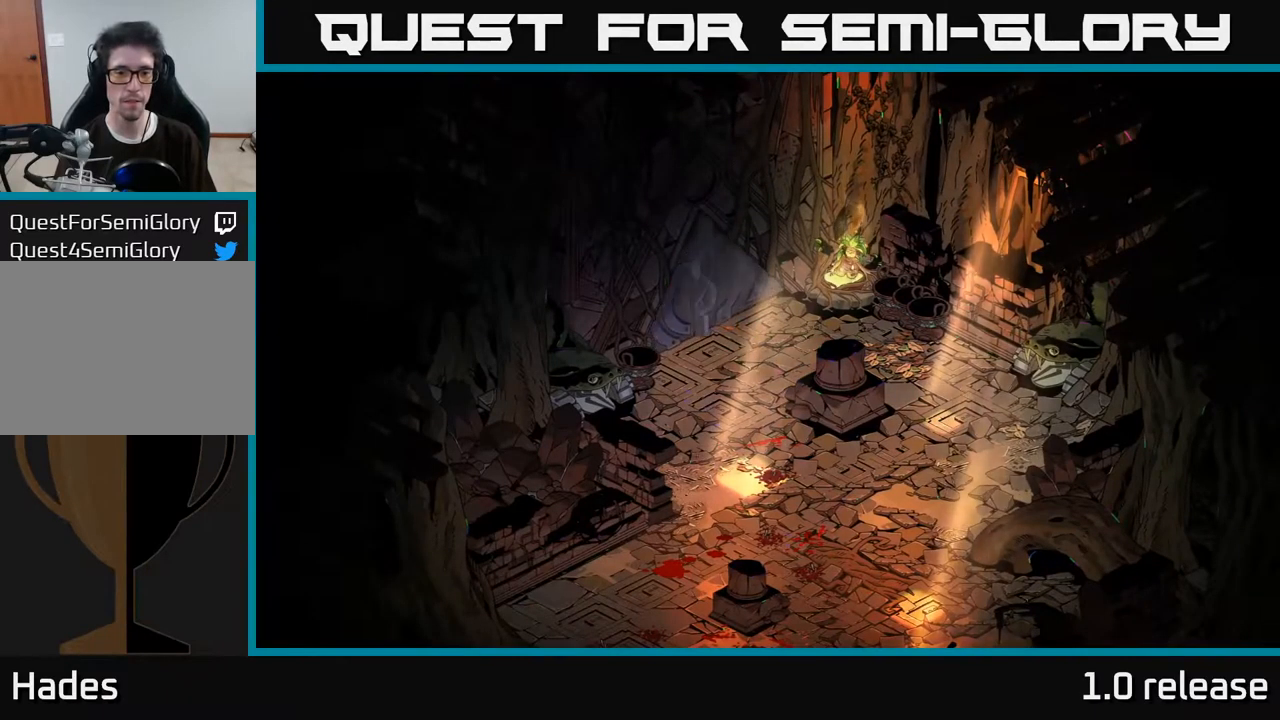
Gameplay with a controller (Xbox layout); each line is a JSON object with the inputs held at the frame after it. "events" lists button and stick changes between this image and that frame as [ms after this image, input, new state], when the widget could be followed in between. Not read: L3 R3.
{"buttons": [], "left_stick": "center", "right_stick": "center", "events": []}
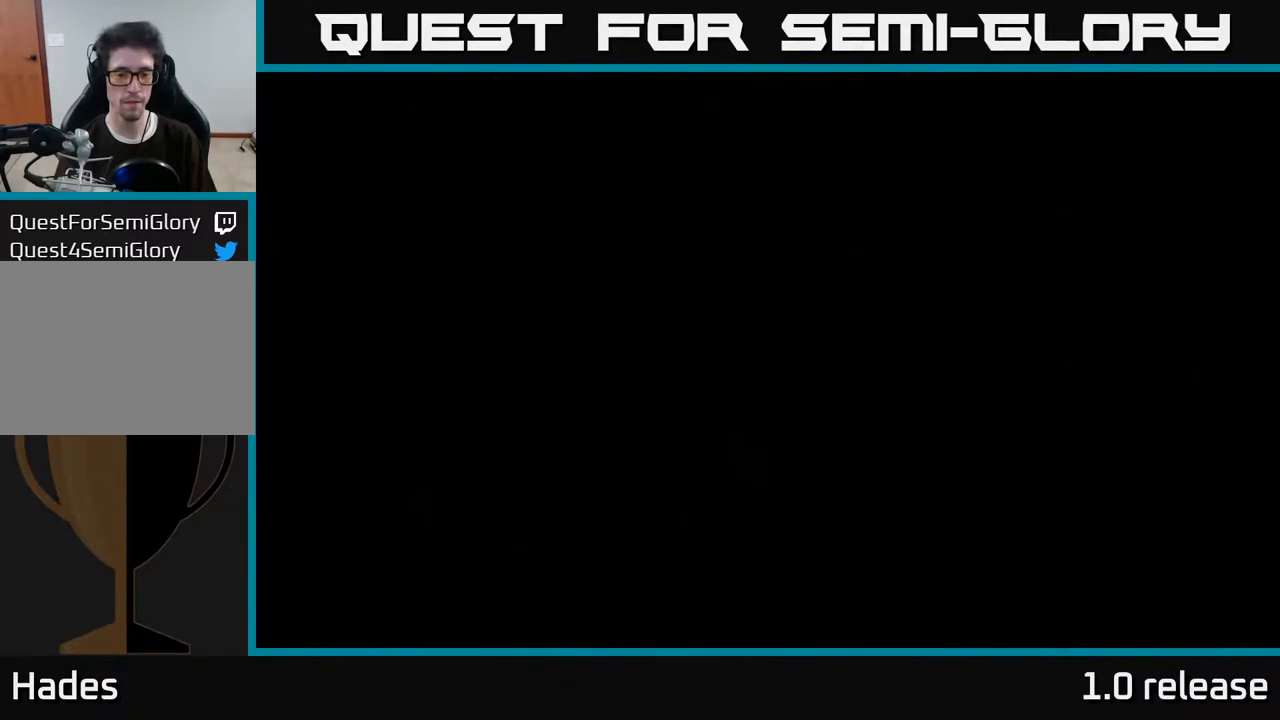
{"buttons": [], "left_stick": "center", "right_stick": "center", "events": []}
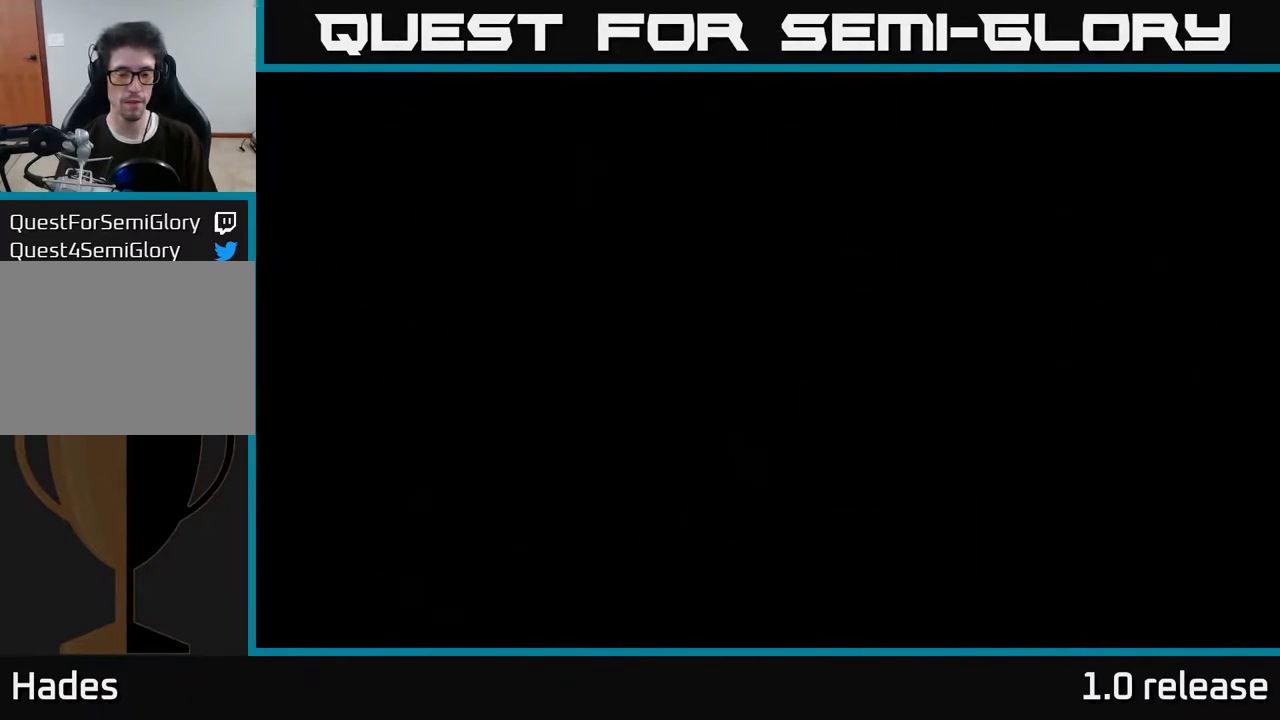
{"buttons": [], "left_stick": "center", "right_stick": "center", "events": []}
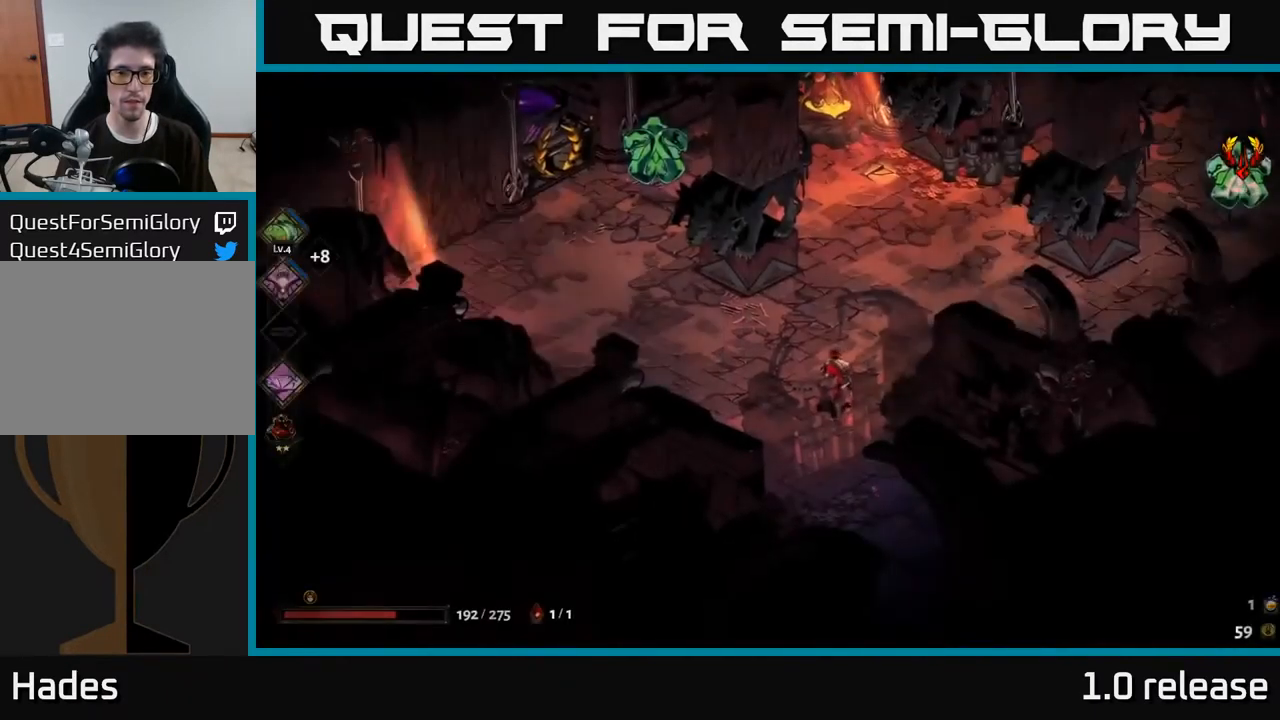
{"buttons": [], "left_stick": "up-left", "right_stick": "center", "events": [[283, "left_stick", "up-left"], [350, "A", "down"], [433, "X", "down"], [483, "A", "up"], [483, "X", "up"]]}
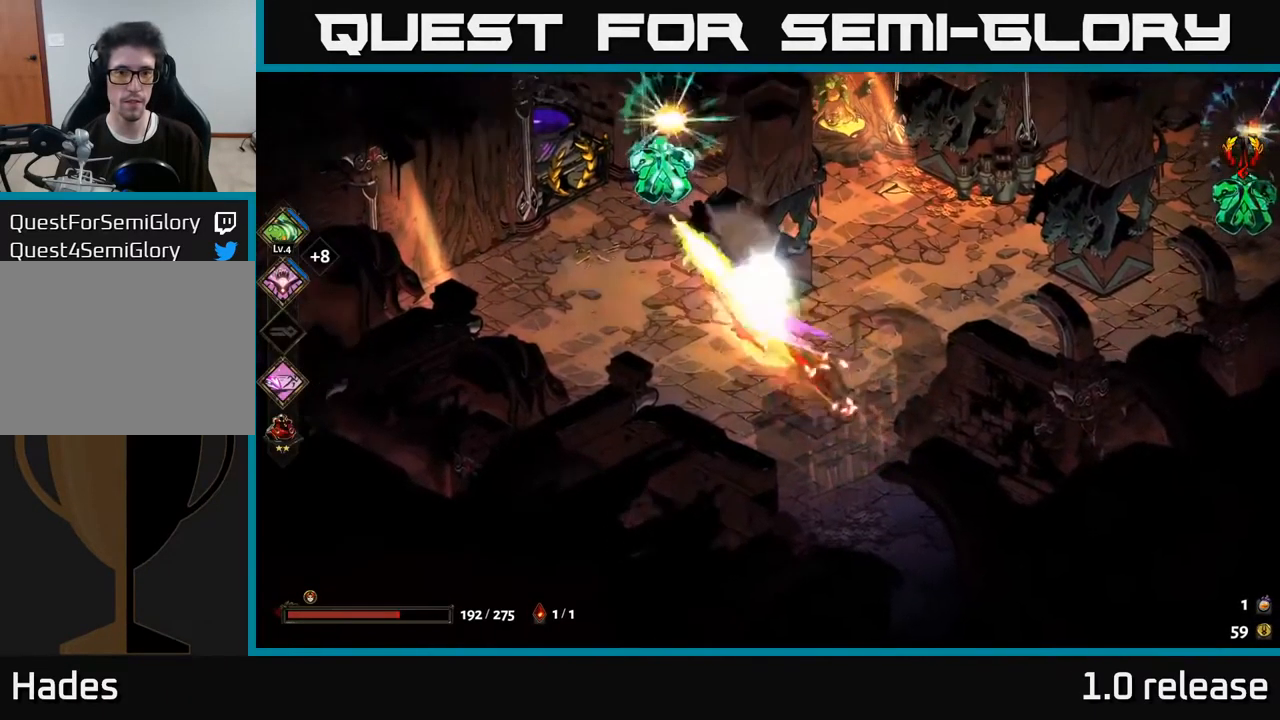
{"buttons": [], "left_stick": "center", "right_stick": "center", "events": [[50, "A", "down"], [66, "left_stick", "up"], [116, "X", "down"], [183, "A", "up"], [200, "X", "up"], [300, "Y", "down"], [316, "left_stick", "up-left"], [400, "Y", "up"], [500, "left_stick", "center"]]}
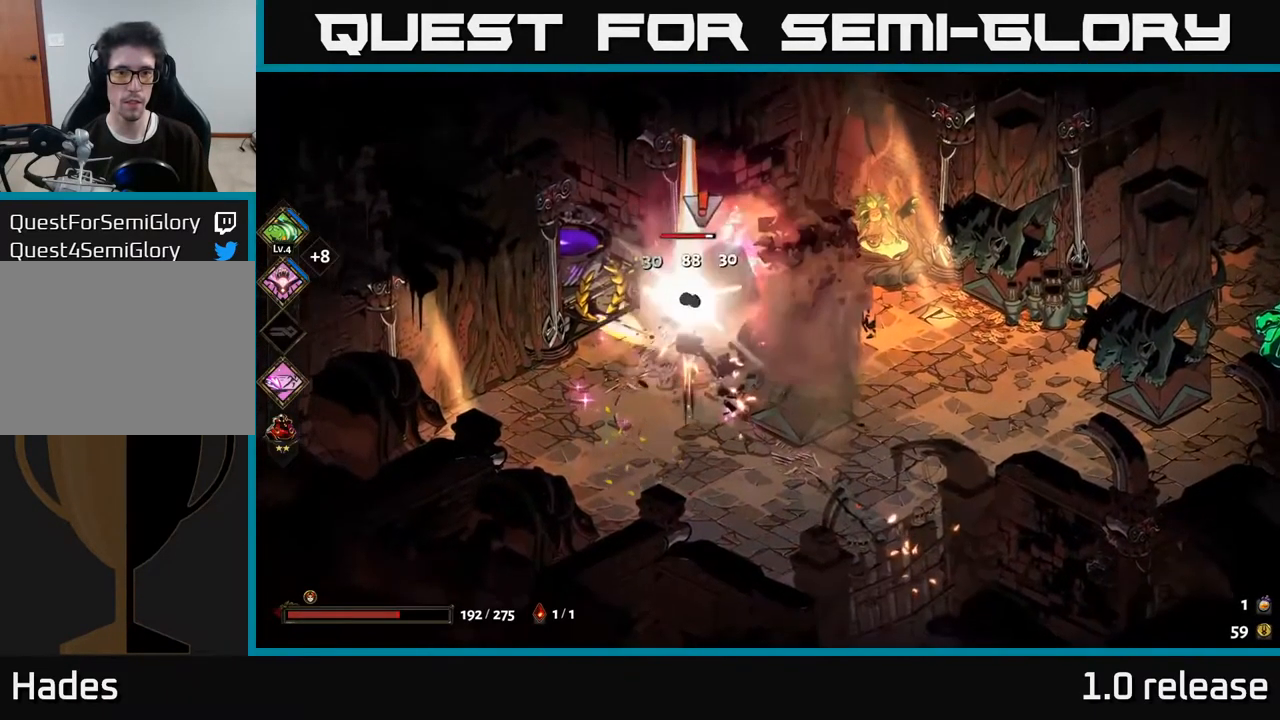
{"buttons": ["X"], "left_stick": "down", "right_stick": "center", "events": [[200, "left_stick", "down-left"], [333, "A", "down"], [400, "X", "down"], [466, "A", "up"], [483, "left_stick", "down"]]}
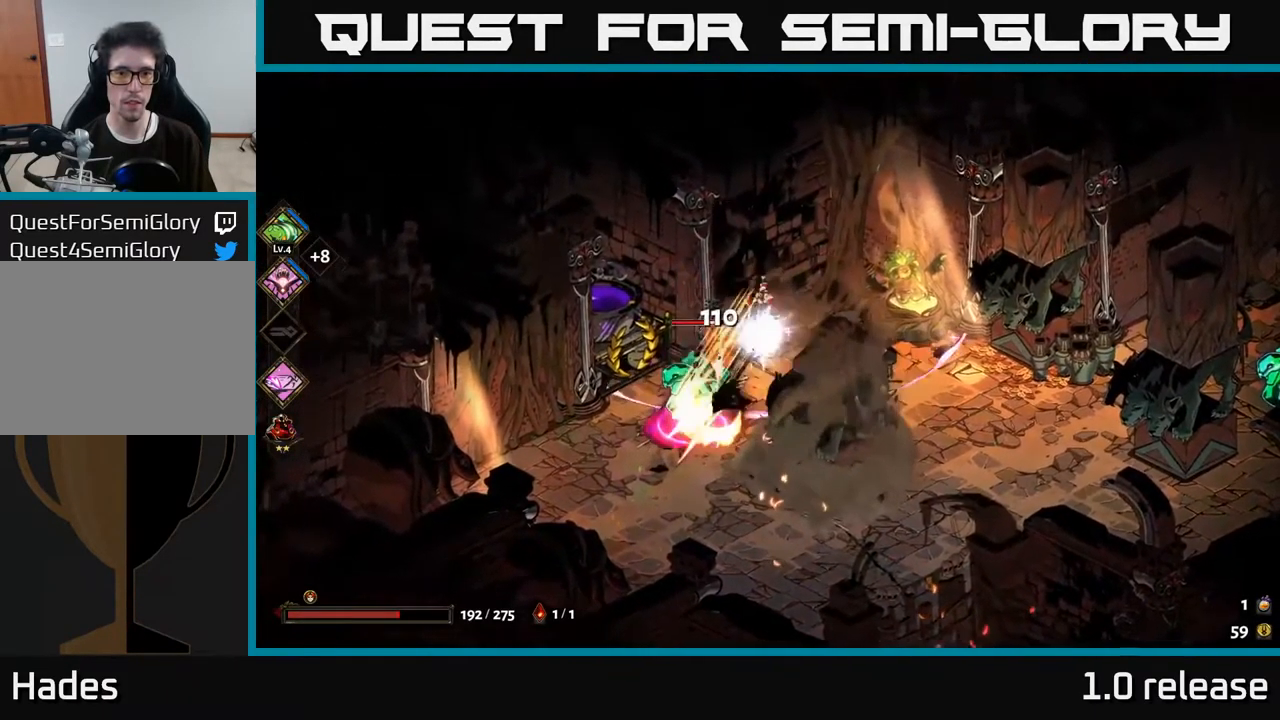
{"buttons": ["X"], "left_stick": "down-left", "right_stick": "center", "events": [[16, "X", "up"], [33, "left_stick", "down-right"], [83, "X", "down"], [133, "left_stick", "down-left"], [183, "X", "up"], [250, "X", "down"], [350, "X", "up"], [433, "X", "down"]]}
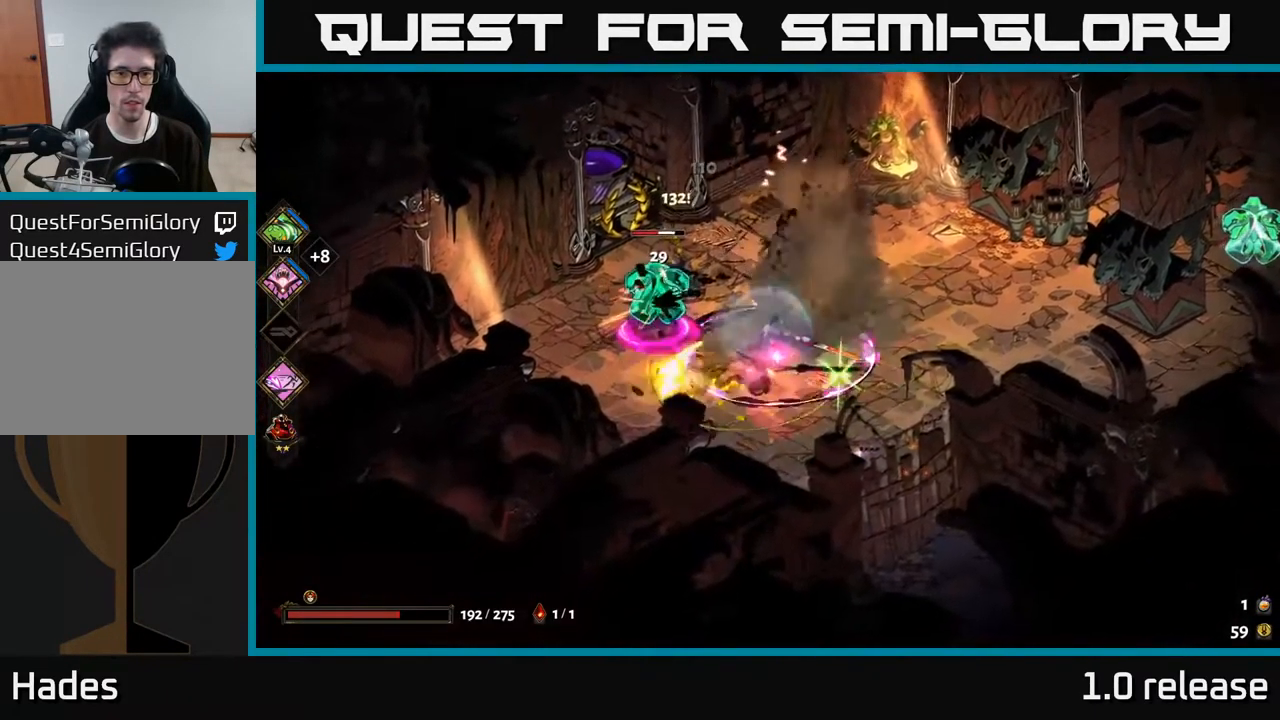
{"buttons": [], "left_stick": "up-right", "right_stick": "center", "events": [[33, "A", "down"], [33, "X", "up"], [33, "left_stick", "left"], [133, "X", "down"], [150, "A", "up"], [233, "X", "up"], [233, "left_stick", "up-left"], [333, "X", "down"], [333, "left_stick", "center"], [433, "X", "up"], [483, "left_stick", "up-right"]]}
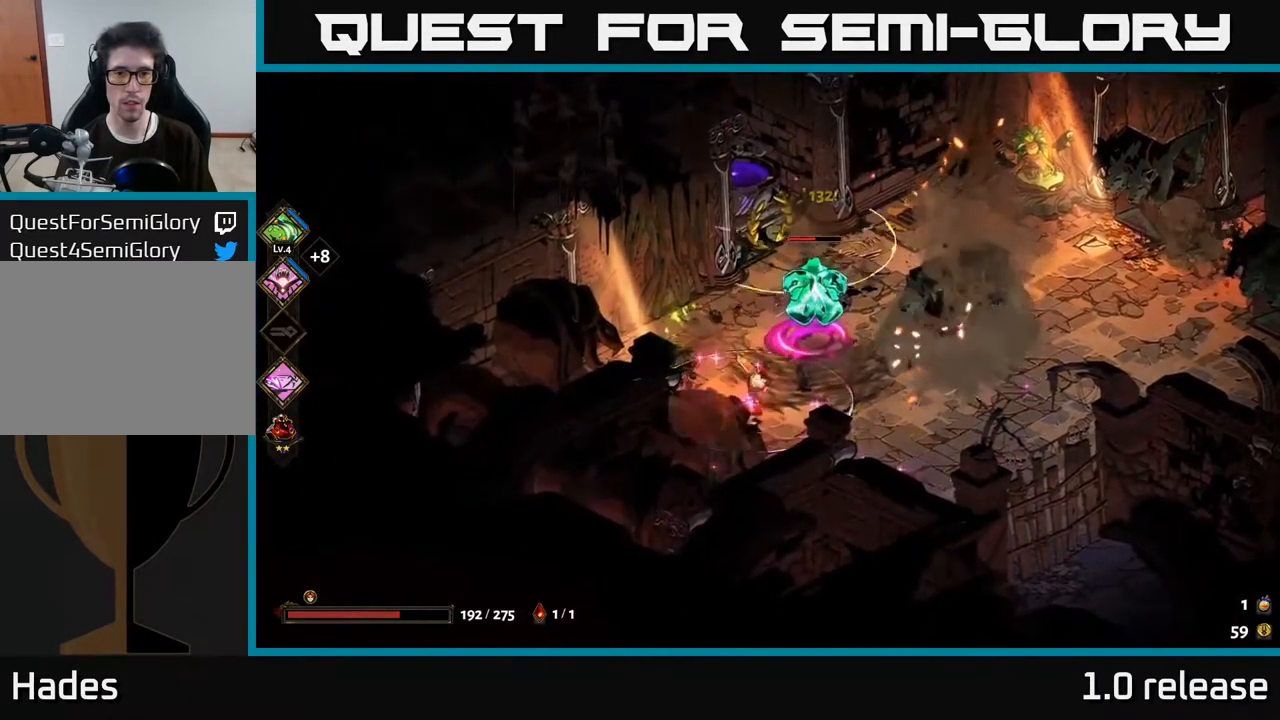
{"buttons": ["A"], "left_stick": "up-right", "right_stick": "center", "events": [[133, "X", "down"], [233, "X", "up"], [300, "X", "down"], [417, "A", "down"], [417, "X", "up"]]}
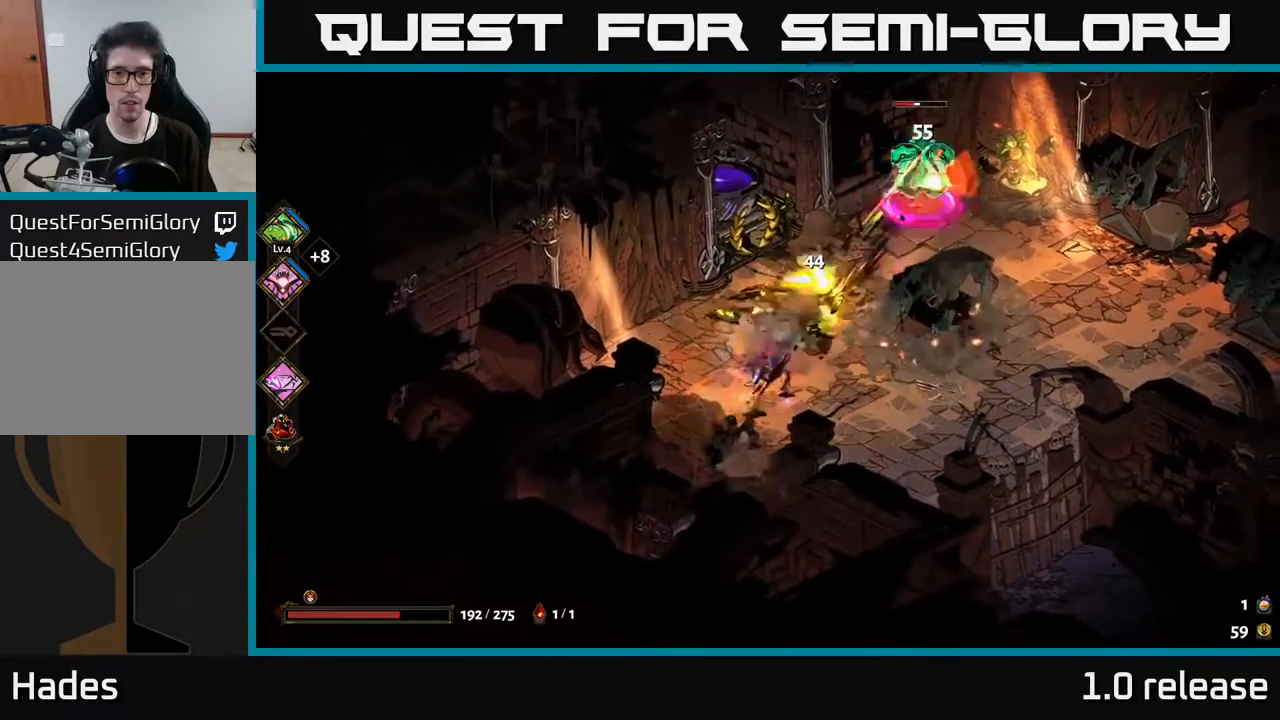
{"buttons": [], "left_stick": "center", "right_stick": "center", "events": [[17, "X", "down"], [100, "A", "up"], [100, "X", "up"], [150, "A", "down"], [200, "X", "down"], [233, "X", "up"], [283, "A", "up"], [350, "X", "down"], [383, "left_stick", "center"], [450, "X", "up"]]}
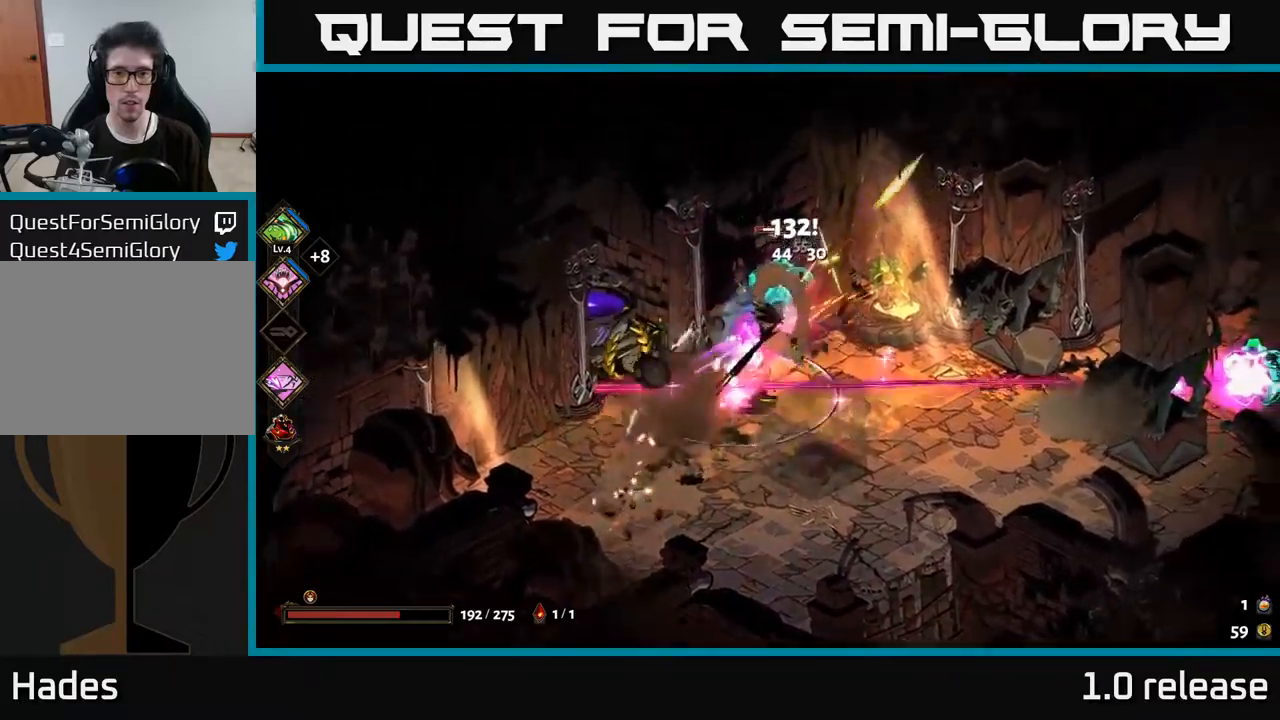
{"buttons": [], "left_stick": "up-right", "right_stick": "center", "events": [[17, "X", "down"], [117, "X", "up"], [250, "X", "down"], [300, "left_stick", "up-right"], [367, "X", "up"], [400, "A", "down"], [483, "A", "up"]]}
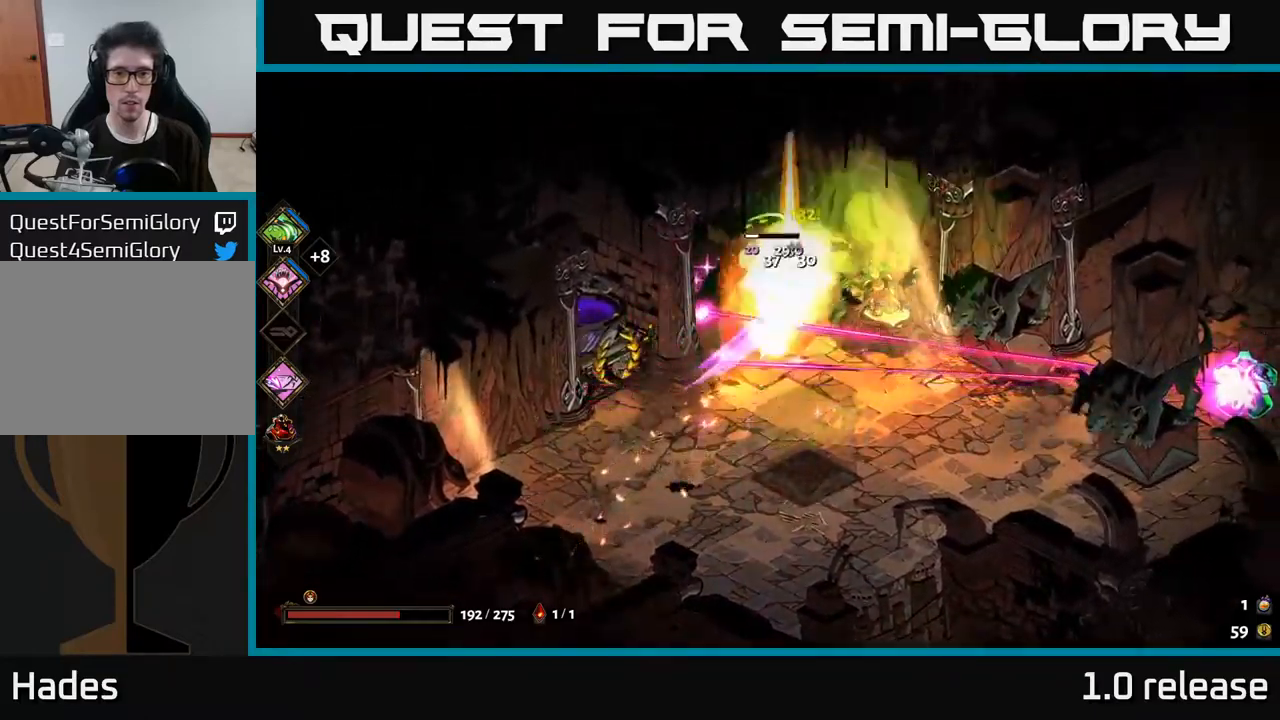
{"buttons": ["X"], "left_stick": "down", "right_stick": "center", "events": [[67, "X", "down"], [100, "A", "down"], [117, "left_stick", "right"], [183, "X", "up"], [233, "A", "up"], [267, "A", "down"], [283, "X", "down"], [333, "left_stick", "down"], [350, "X", "up"], [450, "A", "up"], [467, "X", "down"]]}
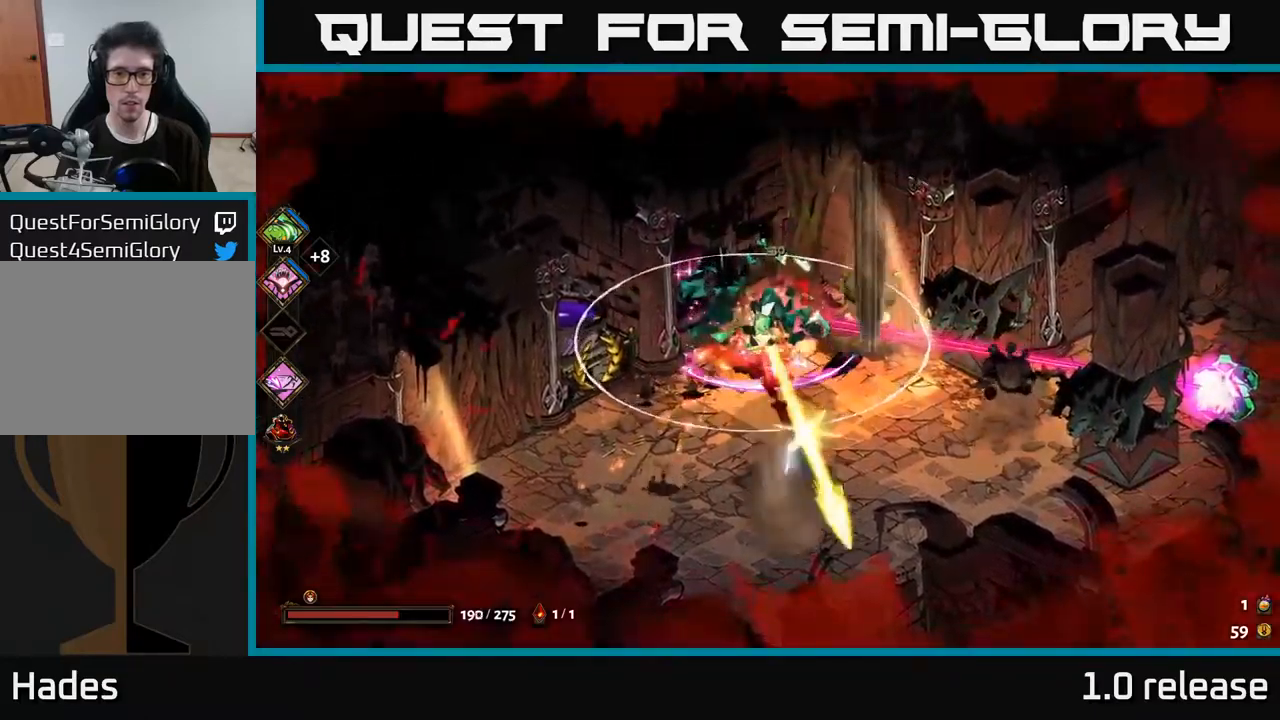
{"buttons": [], "left_stick": "down-right", "right_stick": "center", "events": [[33, "X", "up"], [100, "left_stick", "down-right"], [133, "A", "down"], [267, "A", "up"]]}
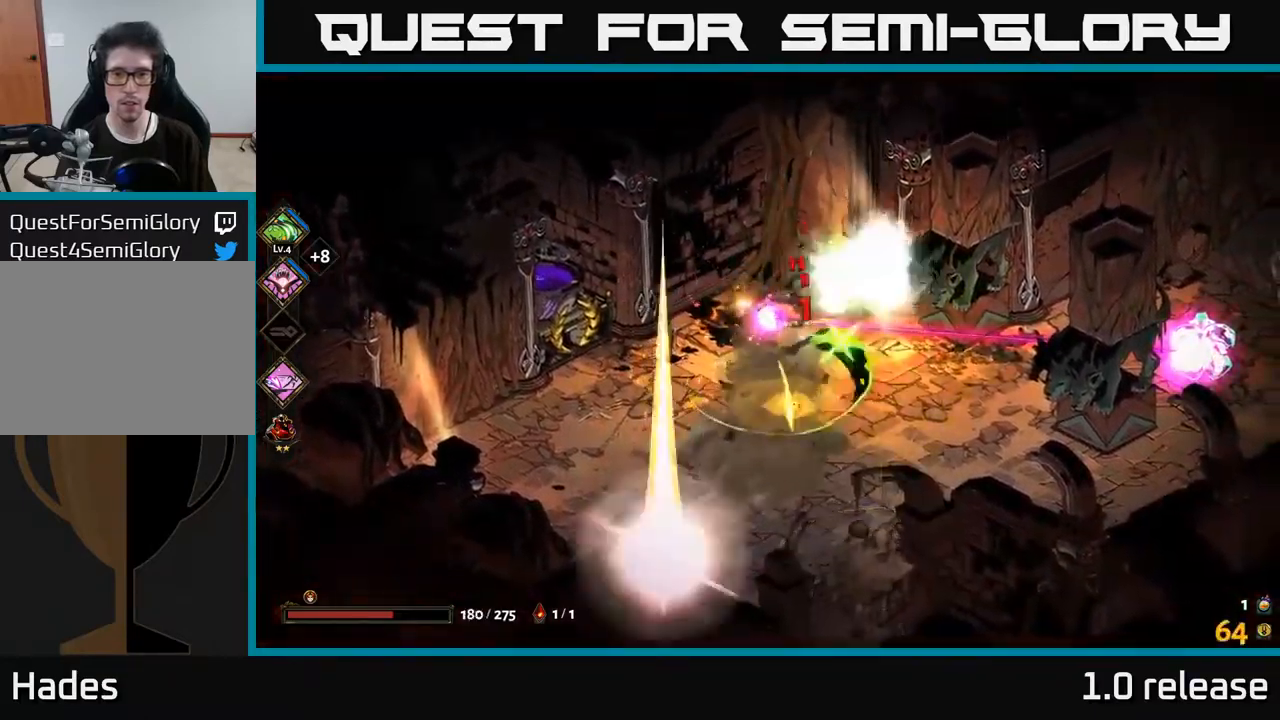
{"buttons": ["A", "X"], "left_stick": "right", "right_stick": "center", "events": [[83, "A", "down"], [100, "left_stick", "right"], [200, "A", "up"], [283, "A", "down"], [450, "A", "up"], [467, "A", "down"], [483, "X", "down"]]}
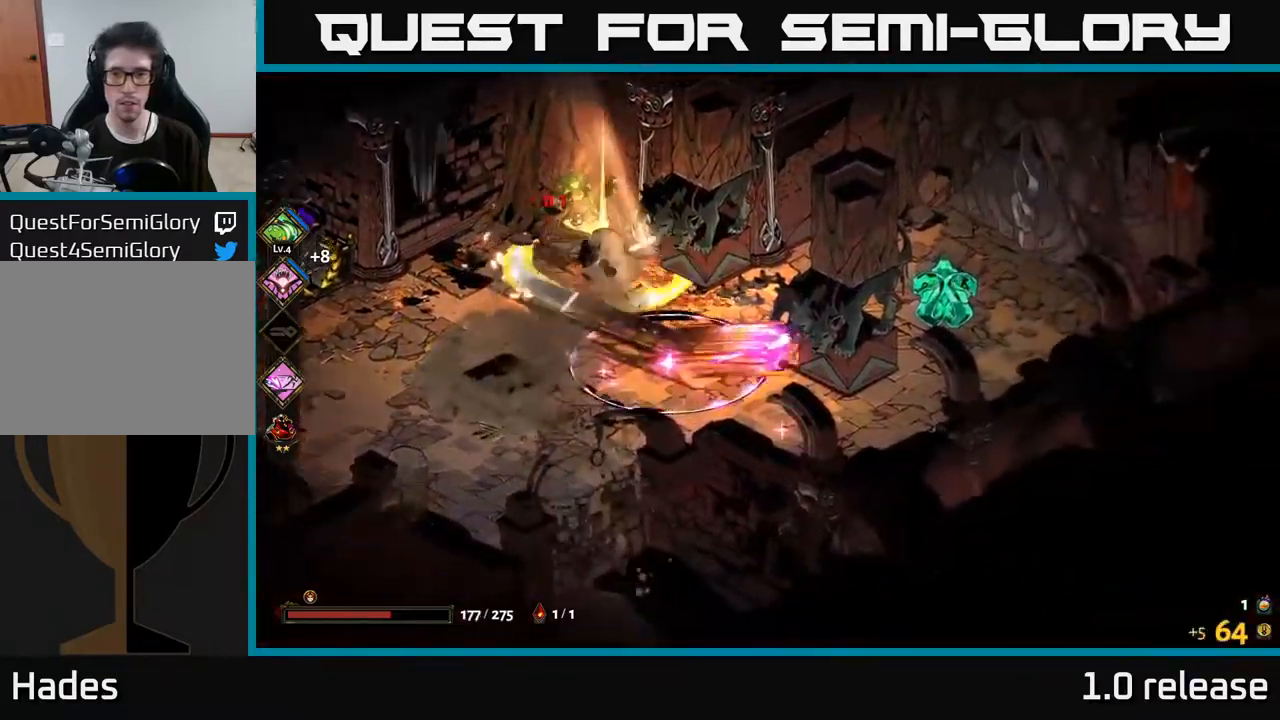
{"buttons": [], "left_stick": "right", "right_stick": "center", "events": [[83, "X", "up"], [183, "A", "up"], [183, "X", "down"], [283, "X", "up"], [350, "A", "down"], [383, "X", "down"], [483, "A", "up"], [483, "X", "up"]]}
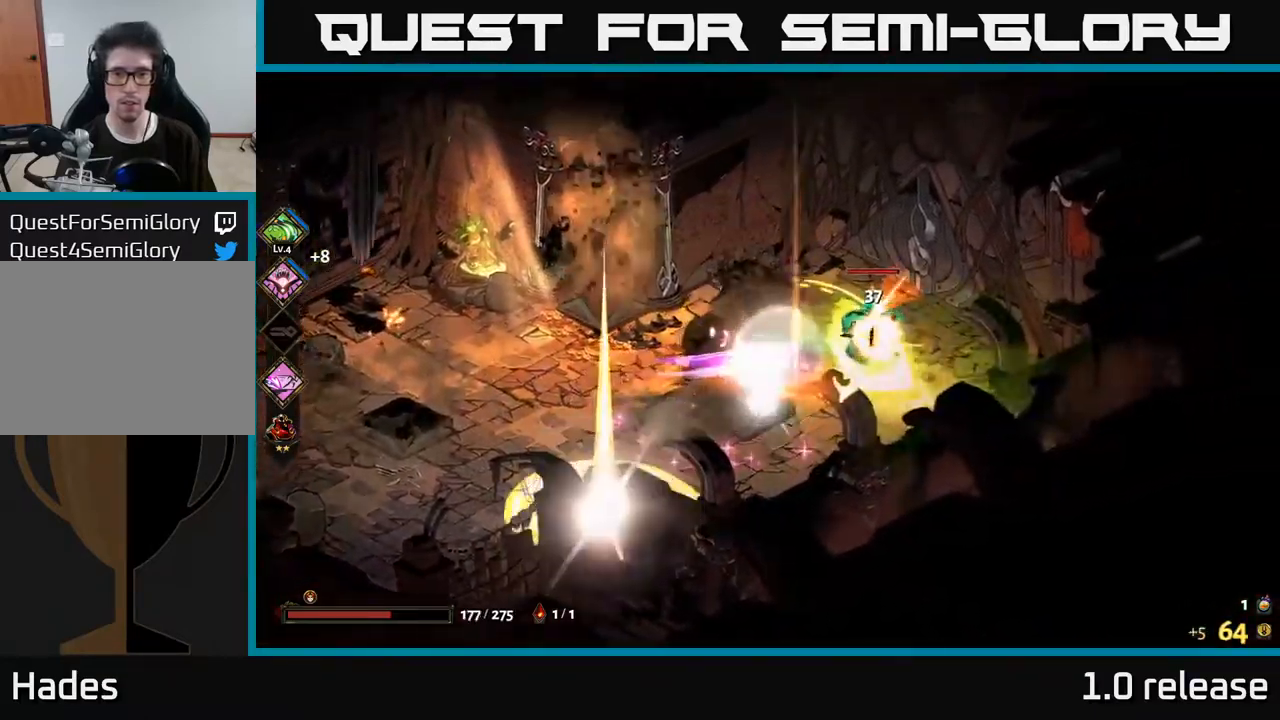
{"buttons": [], "left_stick": "center", "right_stick": "center", "events": [[83, "Y", "down"], [150, "left_stick", "center"], [200, "Y", "up"]]}
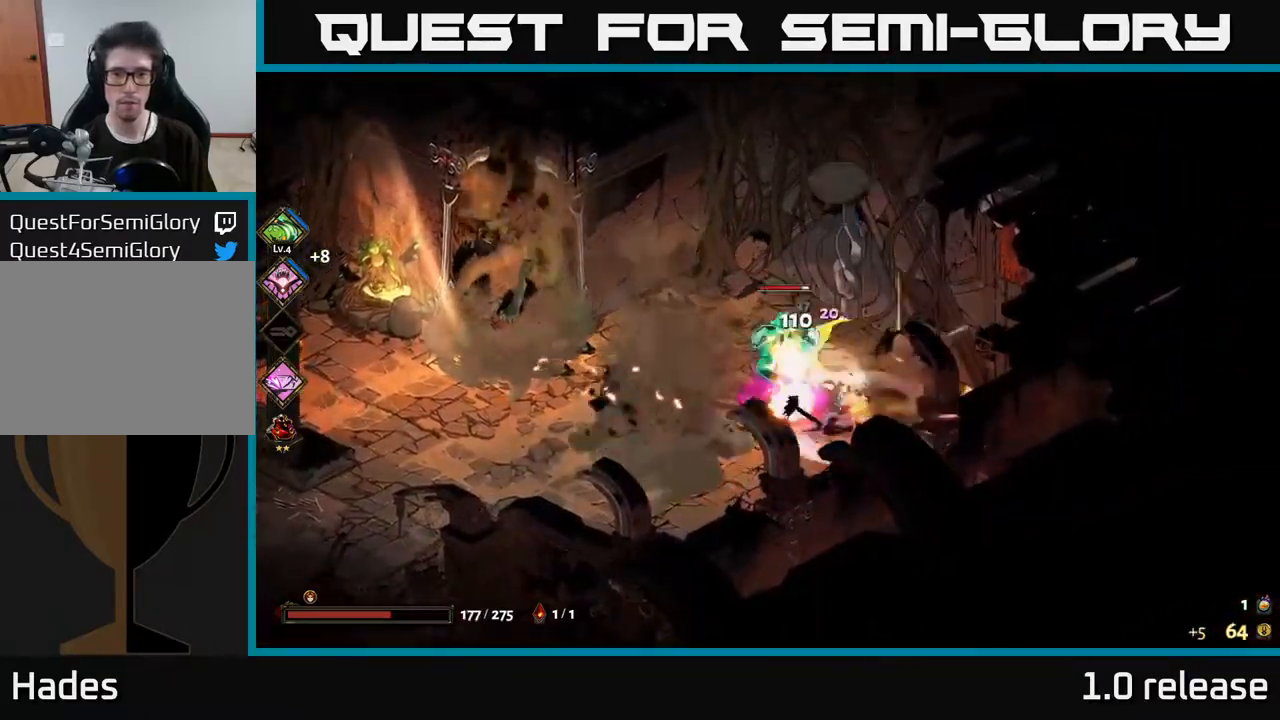
{"buttons": [], "left_stick": "center", "right_stick": "center", "events": [[183, "A", "down"], [200, "left_stick", "up-left"], [217, "X", "down"], [250, "A", "up"], [317, "X", "up"], [400, "X", "down"], [450, "left_stick", "center"], [483, "X", "up"]]}
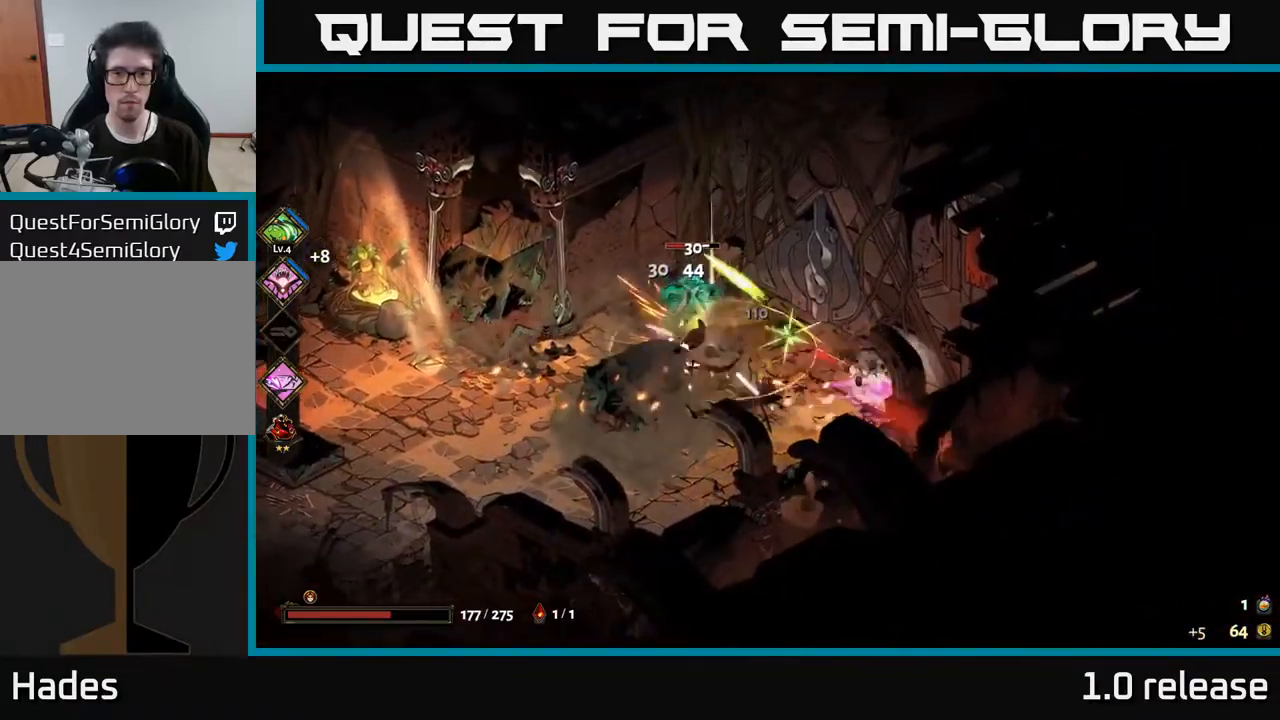
{"buttons": [], "left_stick": "left", "right_stick": "center", "events": [[67, "X", "down"], [167, "left_stick", "left"], [183, "X", "up"], [317, "A", "down"], [383, "X", "down"], [433, "A", "up"], [500, "X", "up"]]}
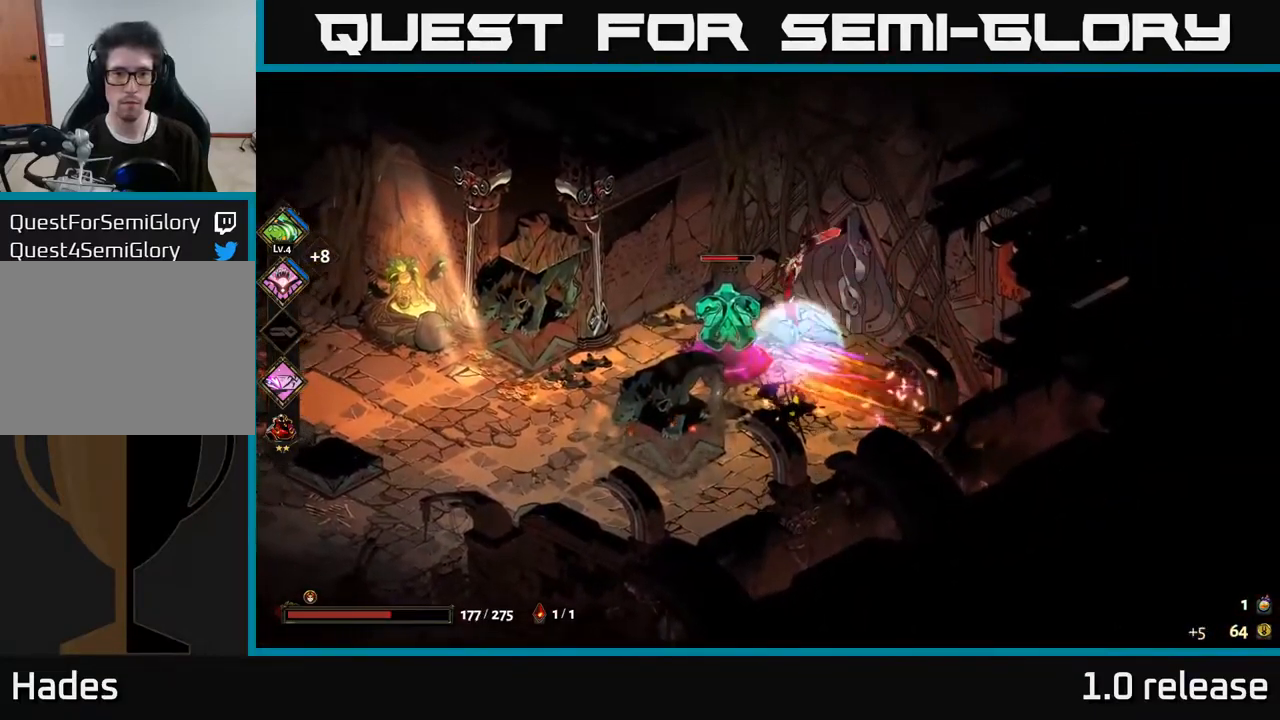
{"buttons": [], "left_stick": "center", "right_stick": "center", "events": [[100, "left_stick", "center"], [150, "X", "down"], [267, "X", "up"], [350, "X", "down"], [467, "X", "up"]]}
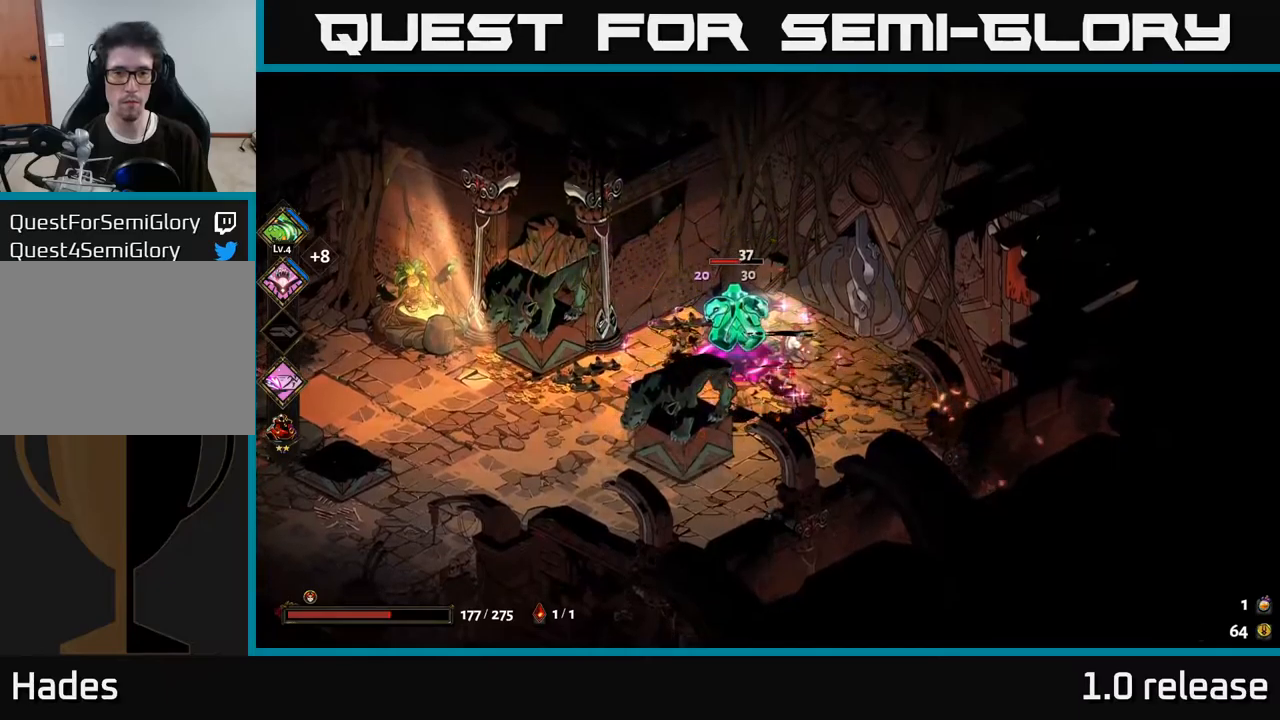
{"buttons": [], "left_stick": "center", "right_stick": "center", "events": [[67, "X", "down"], [167, "X", "up"], [250, "X", "down"], [350, "X", "up"]]}
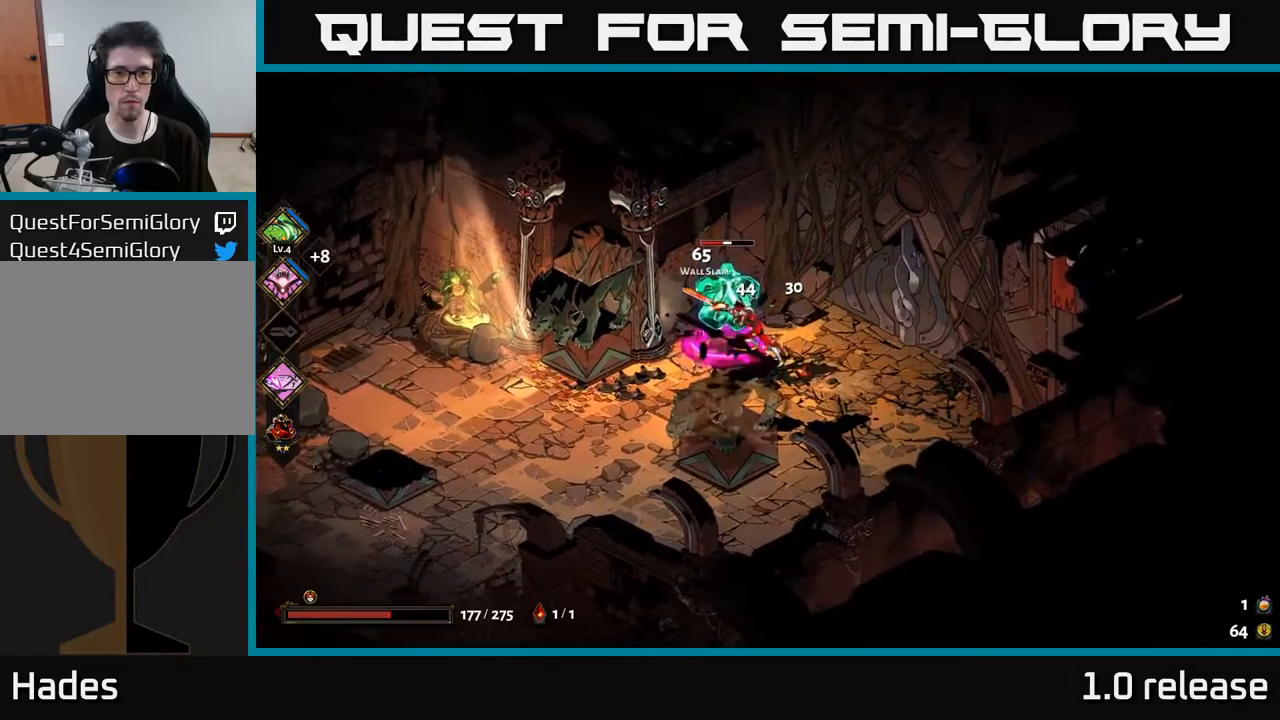
{"buttons": [], "left_stick": "center", "right_stick": "center", "events": [[184, "X", "down"], [284, "X", "up"]]}
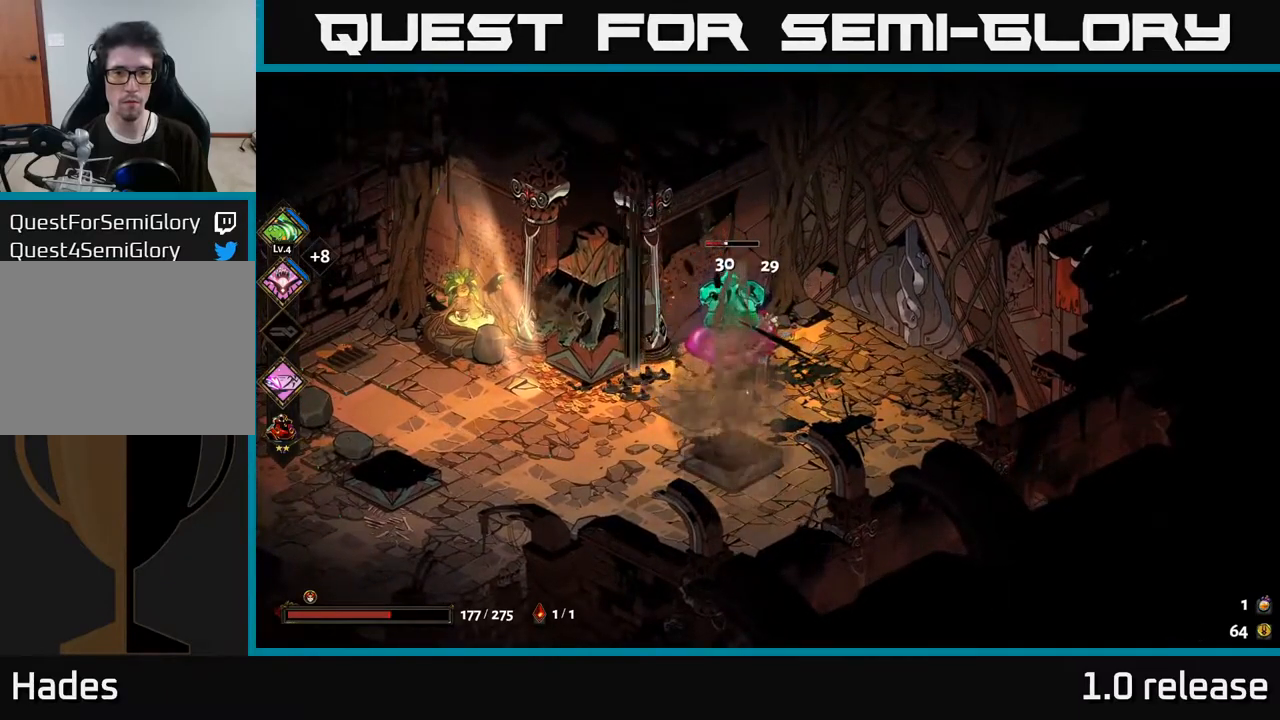
{"buttons": [], "left_stick": "center", "right_stick": "center", "events": [[134, "X", "down"], [184, "X", "up"]]}
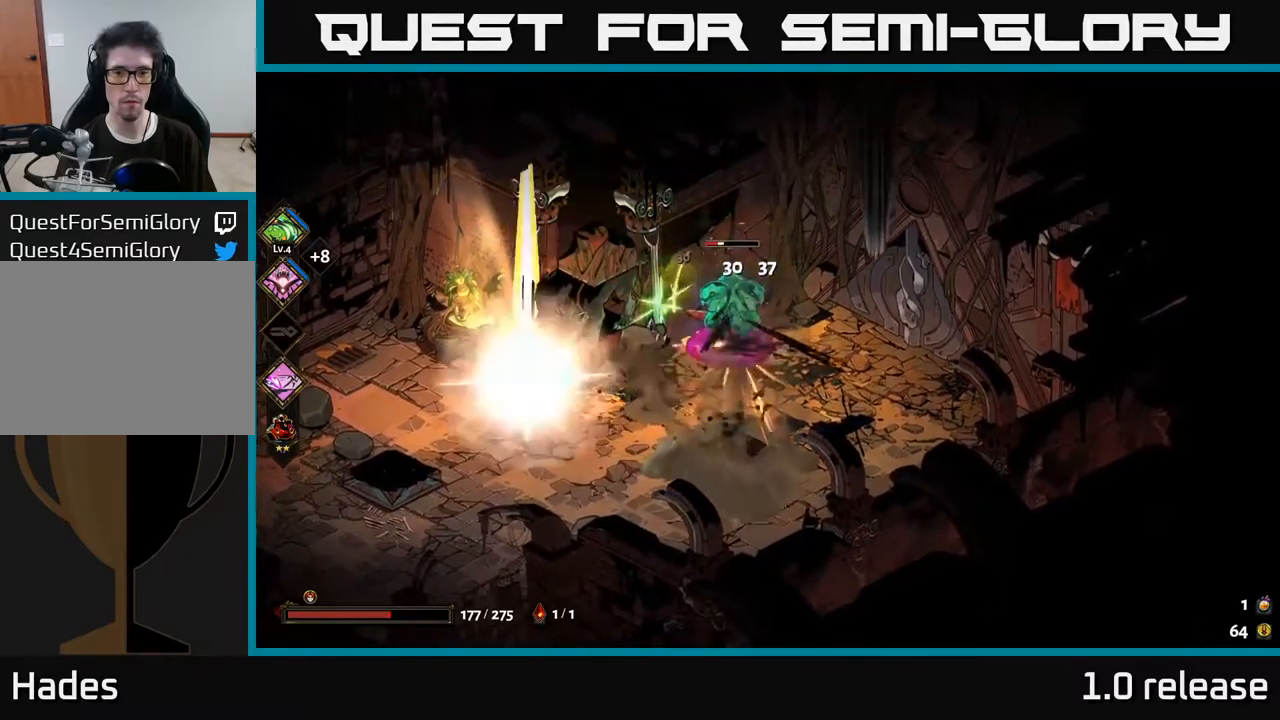
{"buttons": [], "left_stick": "center", "right_stick": "center", "events": [[334, "X", "down"], [400, "X", "up"]]}
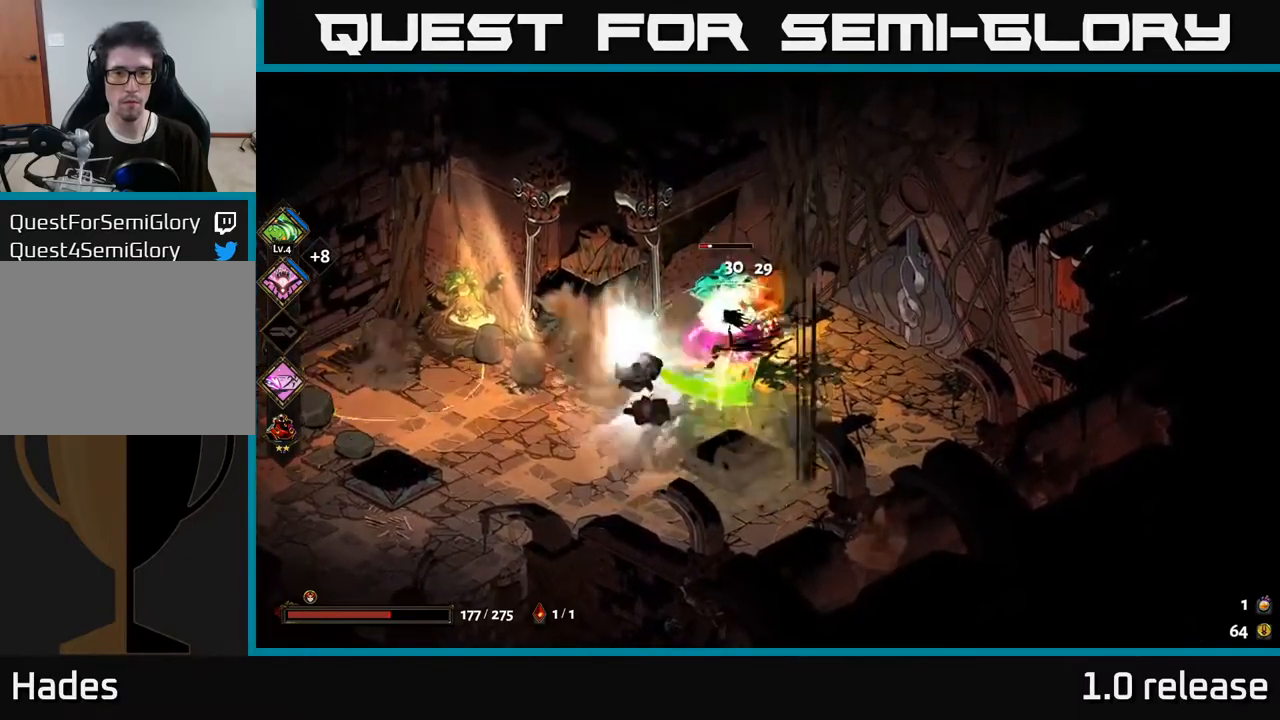
{"buttons": [], "left_stick": "center", "right_stick": "center", "events": [[384, "X", "down"], [450, "X", "up"]]}
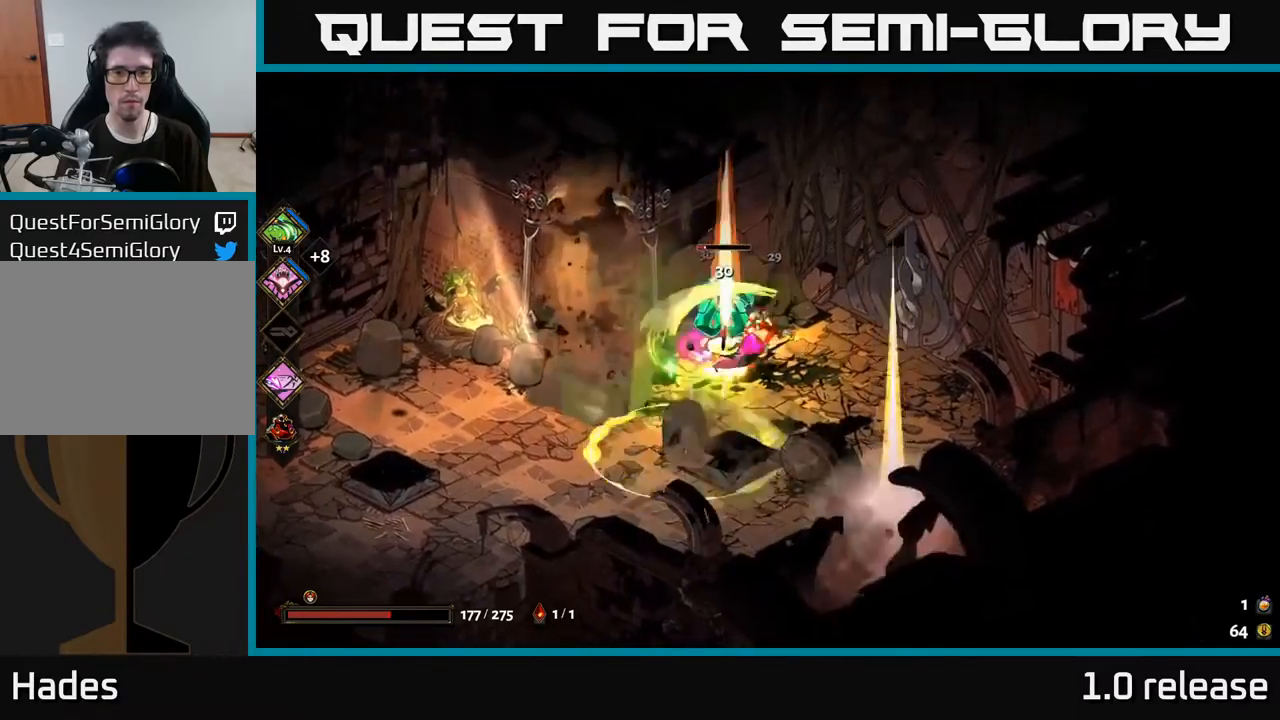
{"buttons": [], "left_stick": "center", "right_stick": "center", "events": [[334, "X", "down"], [400, "X", "up"]]}
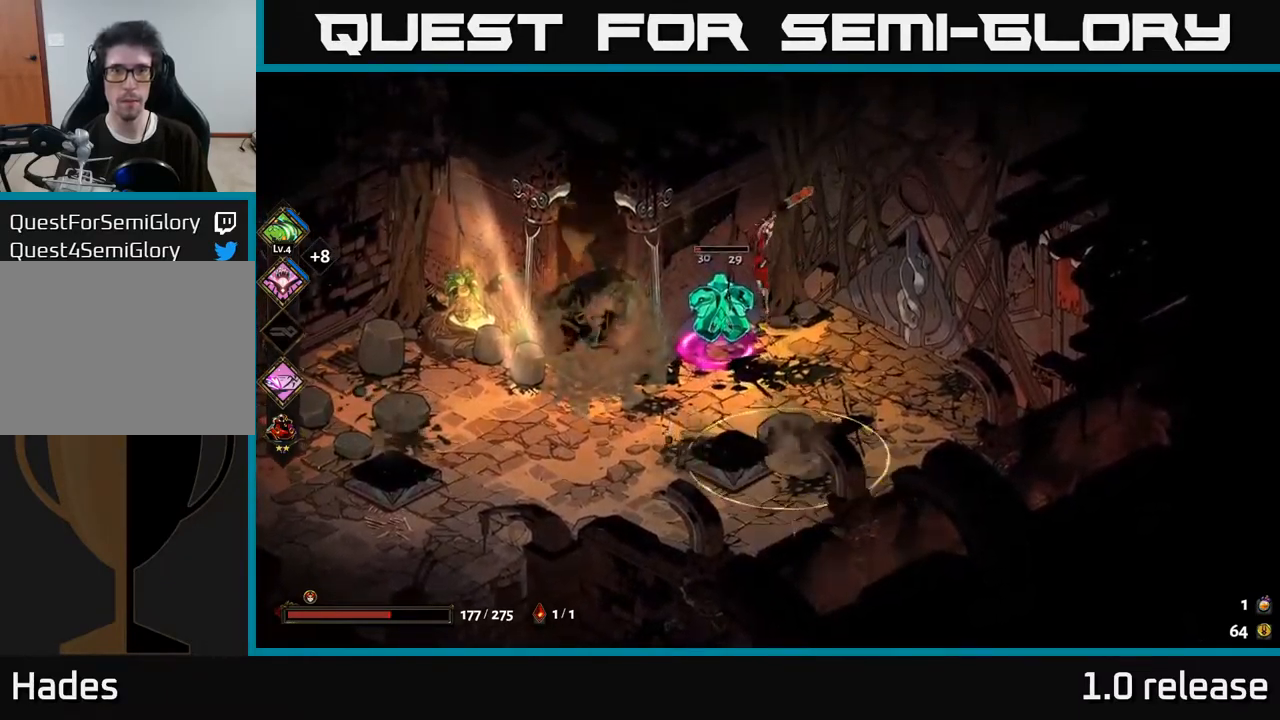
{"buttons": [], "left_stick": "left", "right_stick": "center", "events": [[350, "X", "down"], [417, "A", "down"], [434, "X", "up"], [500, "A", "up"], [500, "left_stick", "left"]]}
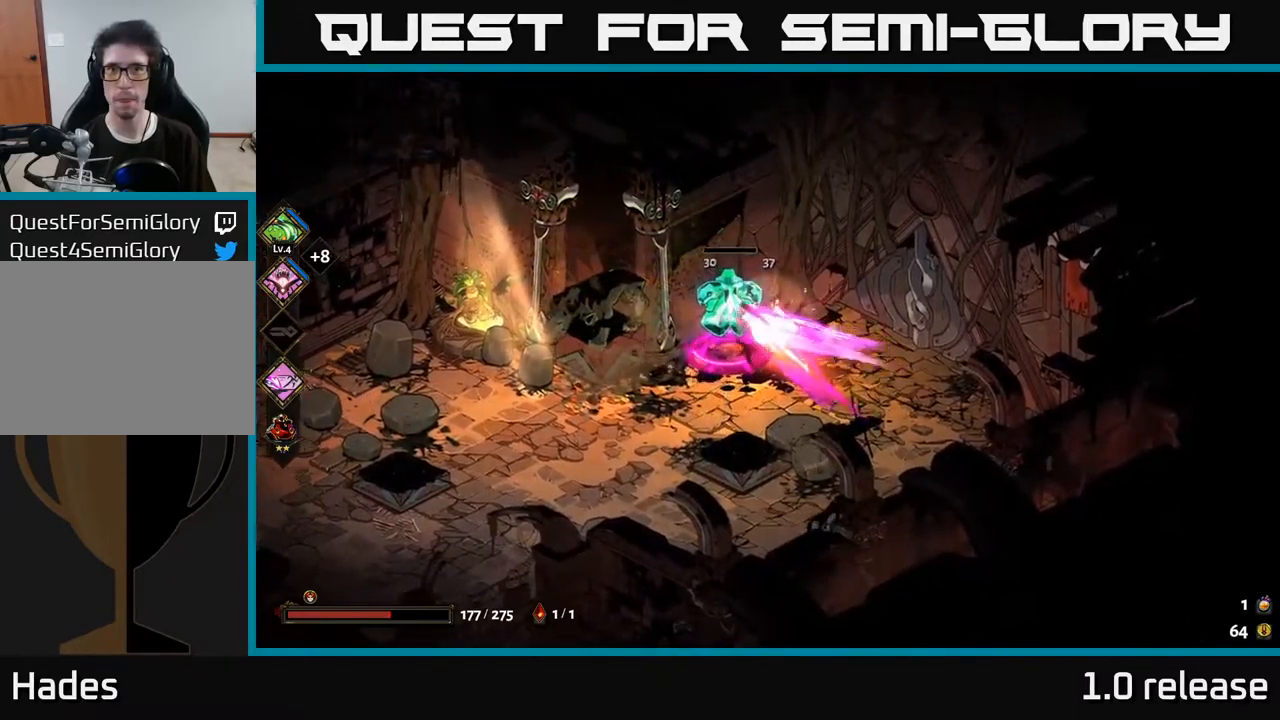
{"buttons": [], "left_stick": "down", "right_stick": "center", "events": [[217, "left_stick", "center"], [467, "left_stick", "down"]]}
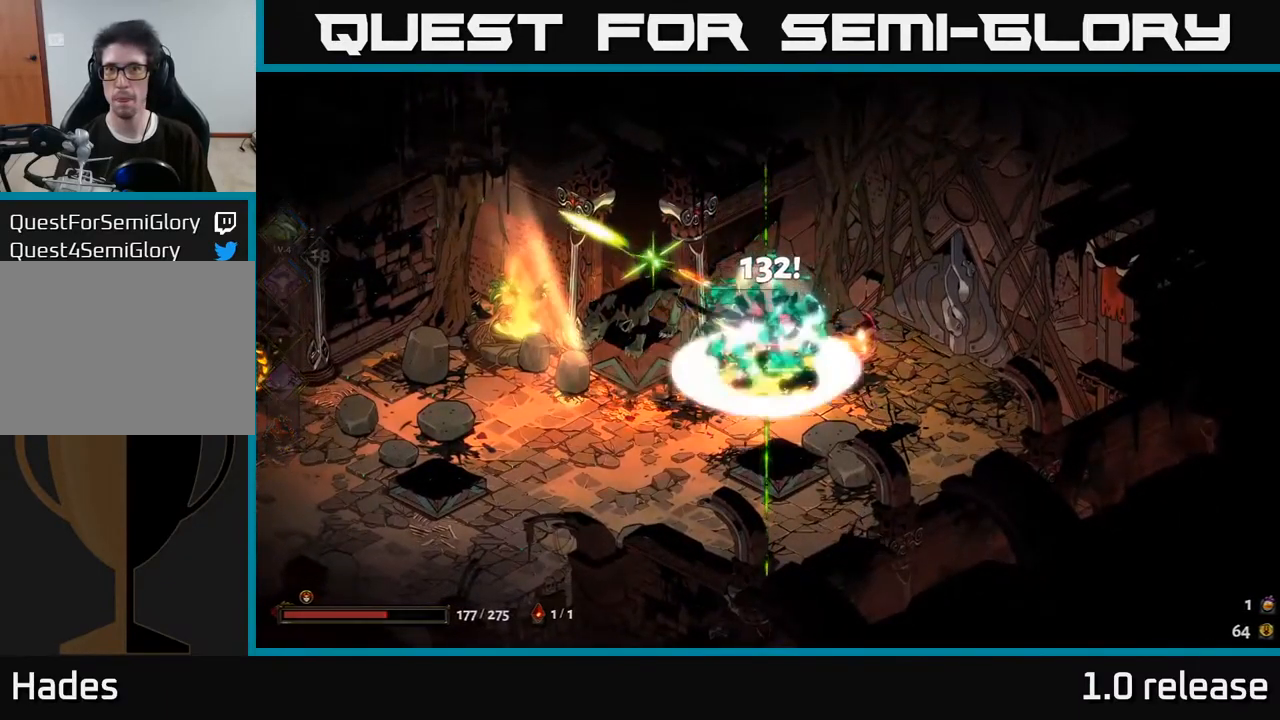
{"buttons": [], "left_stick": "down-left", "right_stick": "center", "events": [[17, "left_stick", "down-left"]]}
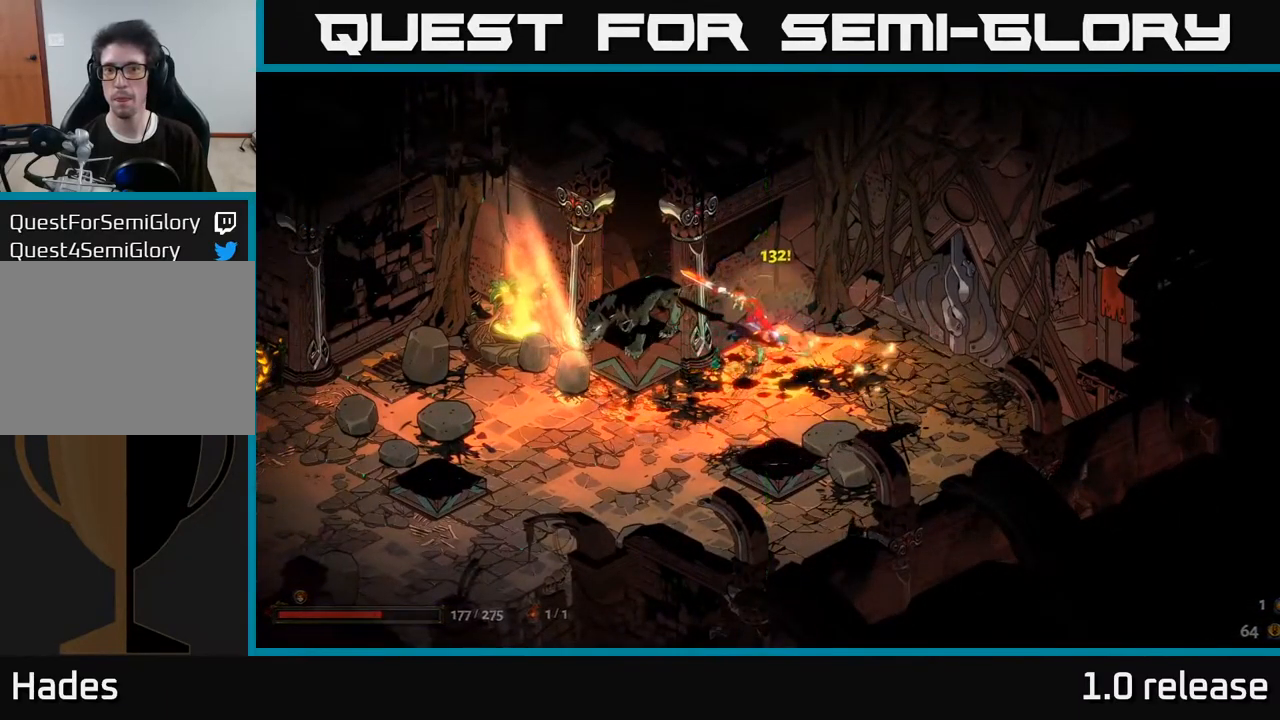
{"buttons": [], "left_stick": "down-left", "right_stick": "center", "events": [[84, "left_stick", "down"], [250, "left_stick", "down-left"]]}
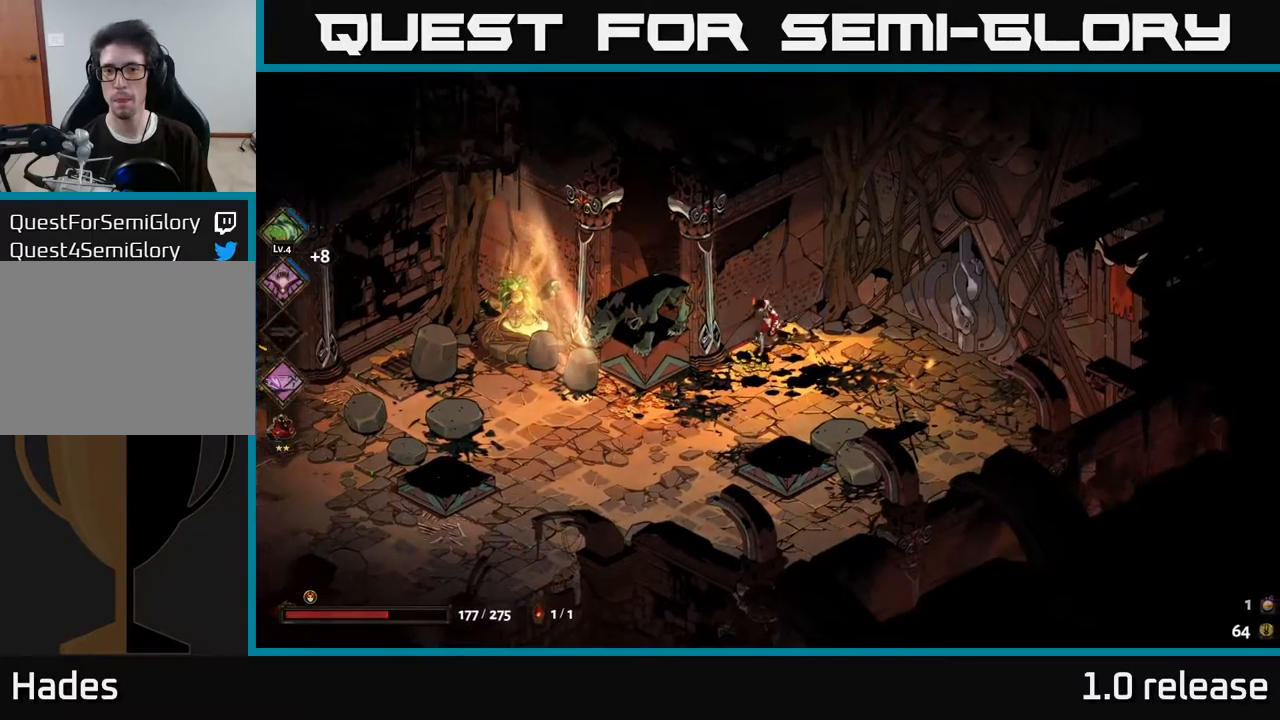
{"buttons": [], "left_stick": "left", "right_stick": "center", "events": [[400, "left_stick", "left"]]}